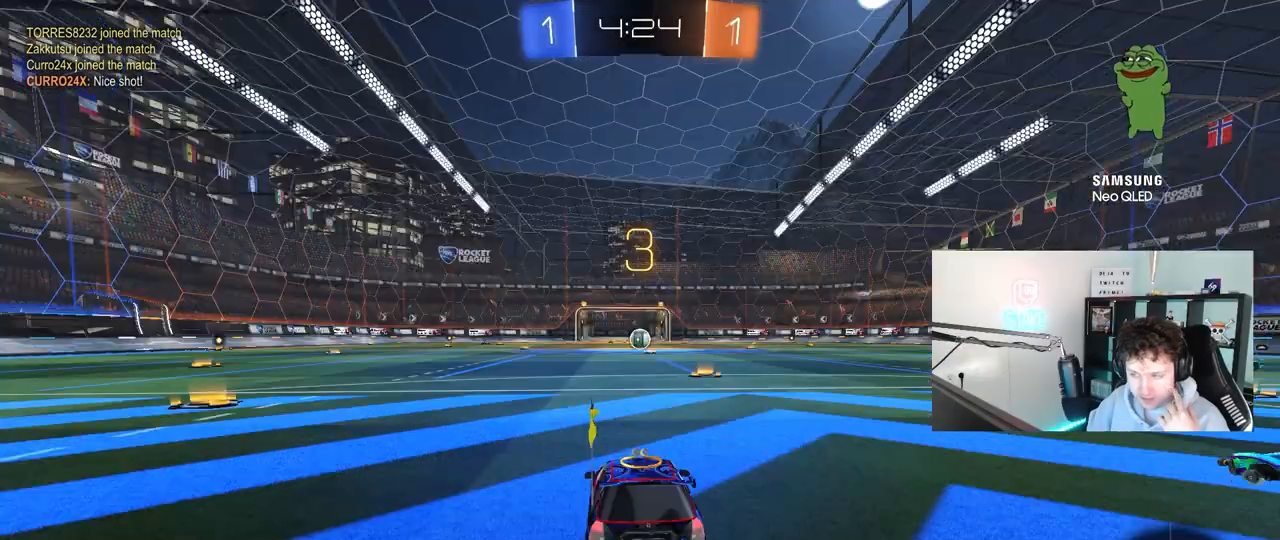
Gameplay with keyboard and mouse; each line is a JSON object with the keys and mouse buttons held at the frame after it. "events" lists presses ("down") and releases ("up") of "1", "2", "3", "4", "5", "a", "alt", "c", "caps_lock", "ctrl", "d", "e", "f", "g", "q", "r", "s", "shift", "space", "t", "tab", "v", "w", "x", "z", "mouse_left", "mouse_wheel" and "mouse_right" between this image and that frame as [ms after this image, input, new state], when the widget could be followed in between. "mouse_left", "mouse_wheel", "mouse_right" = the "left", "wheel", "right" buttons of the "mouse" list. No other keys are recorded. "wheel" means that the mouse wheel is clicked or scrolled. "mouse_move" is the direction in which the mouse moves at that frame (one of eight, or "still"), when it could be read.
{"keys": ["space"], "mouse": [], "mouse_move": "up", "events": [[417, "space", "down"]]}
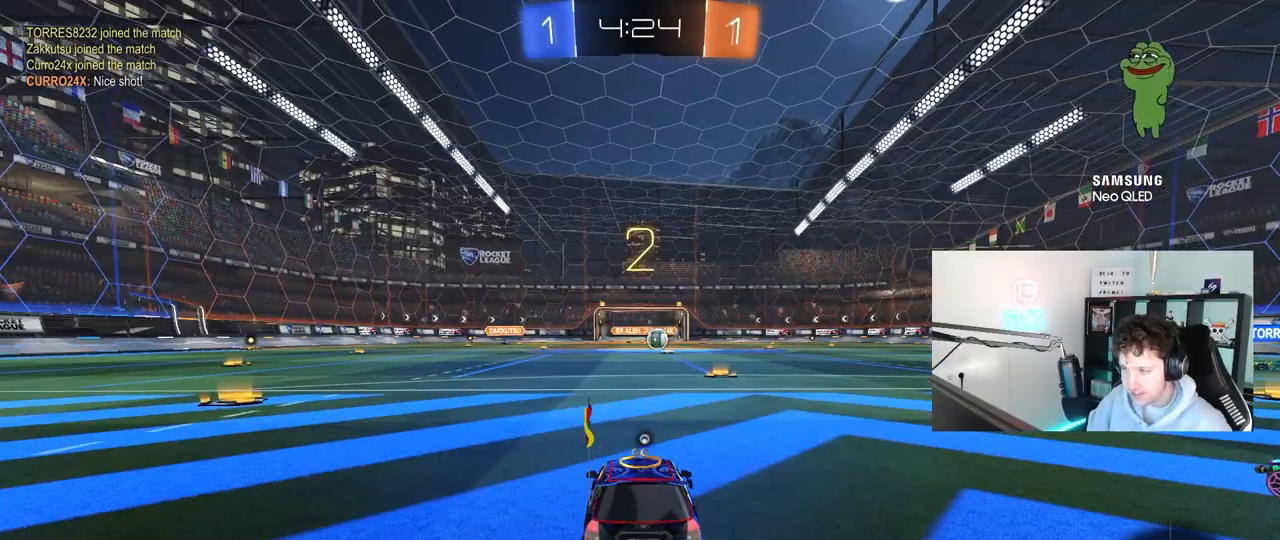
{"keys": ["tab", "w"], "mouse": ["left"], "mouse_move": "still", "events": [[67, "space", "up"], [150, "space", "down"], [200, "mouse_left", "down"], [250, "tab", "down"], [350, "space", "up"], [483, "w", "down"]]}
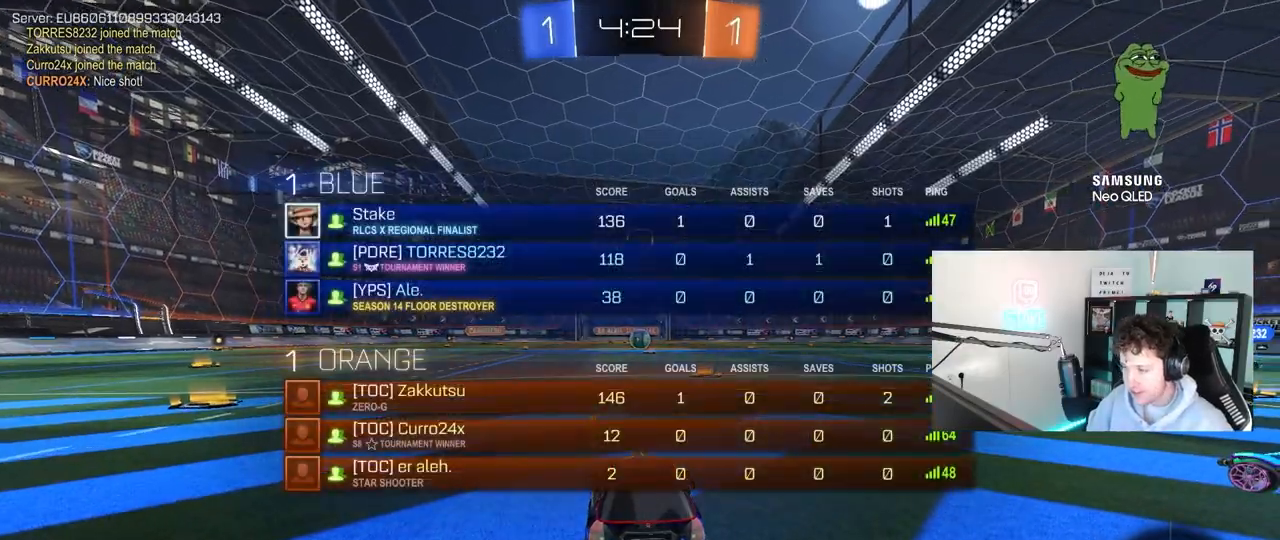
{"keys": ["tab", "w"], "mouse": ["left"], "mouse_move": "left", "events": []}
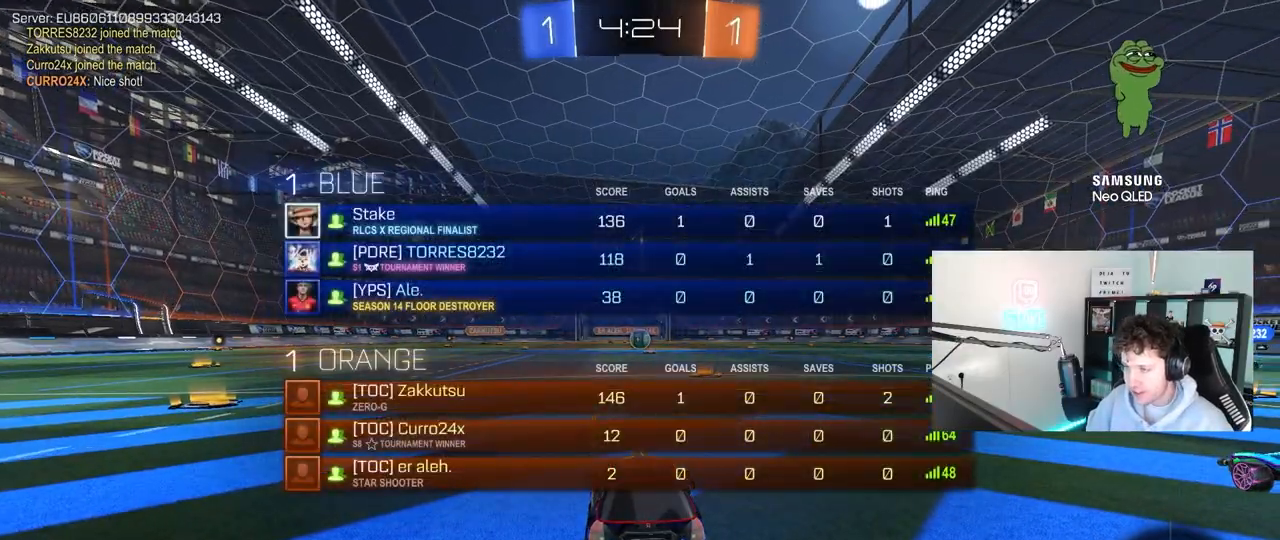
{"keys": ["a", "w"], "mouse": [], "mouse_move": "down-right", "events": [[183, "mouse_left", "up"], [183, "tab", "up"], [467, "a", "down"]]}
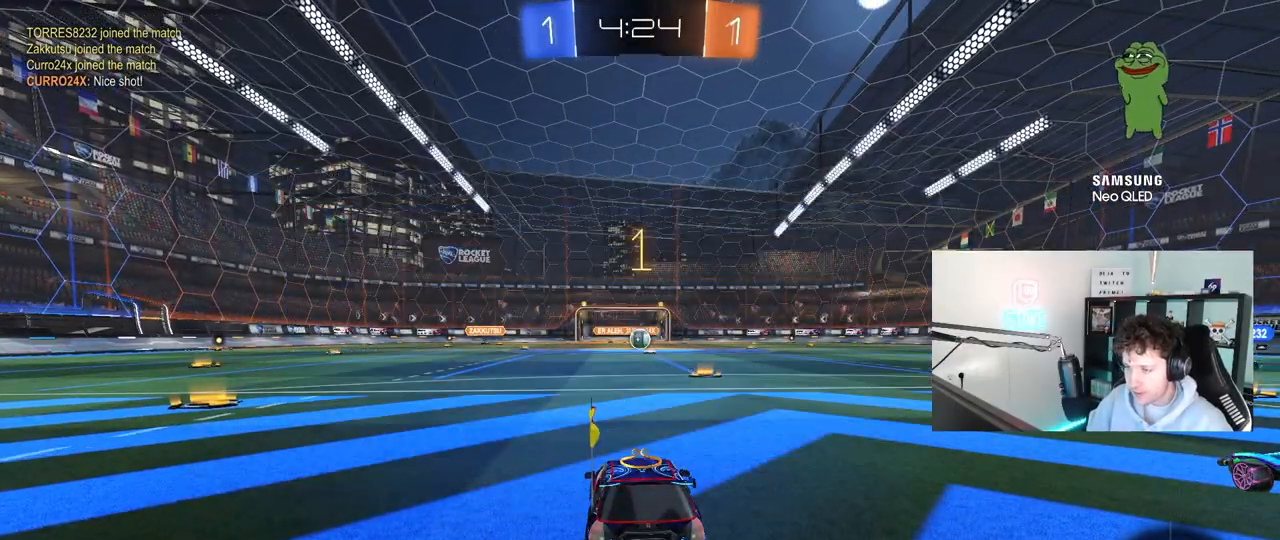
{"keys": ["a", "w"], "mouse": ["left"], "mouse_move": "still", "events": [[67, "mouse_left", "down"], [200, "space", "down"], [400, "space", "up"]]}
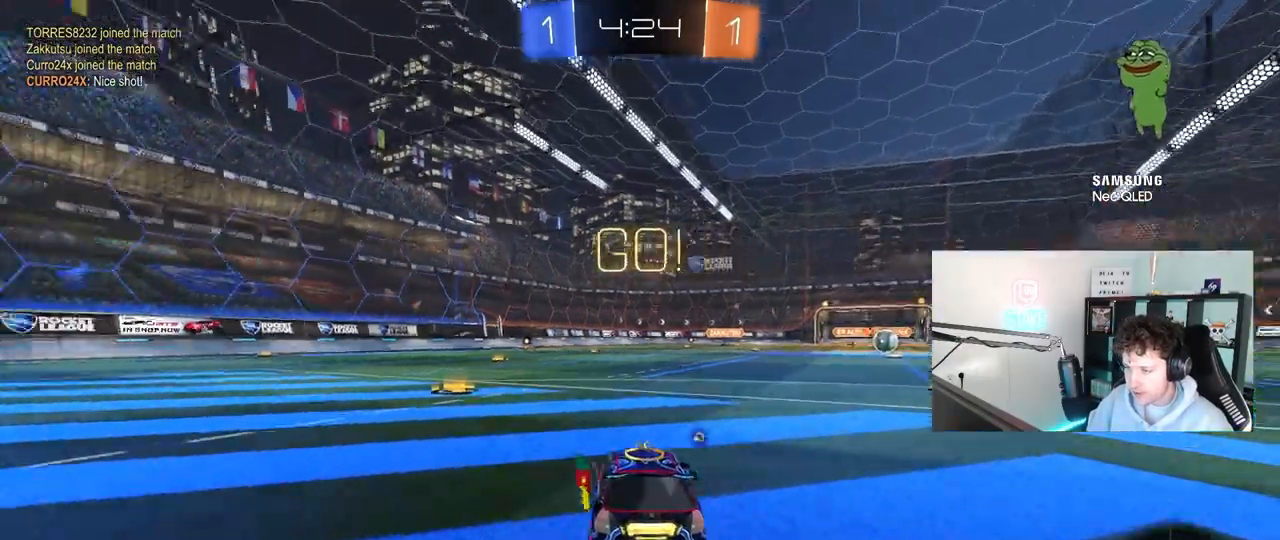
{"keys": ["w"], "mouse": ["left", "right"], "mouse_move": "still", "events": [[450, "mouse_right", "down"], [500, "a", "up"]]}
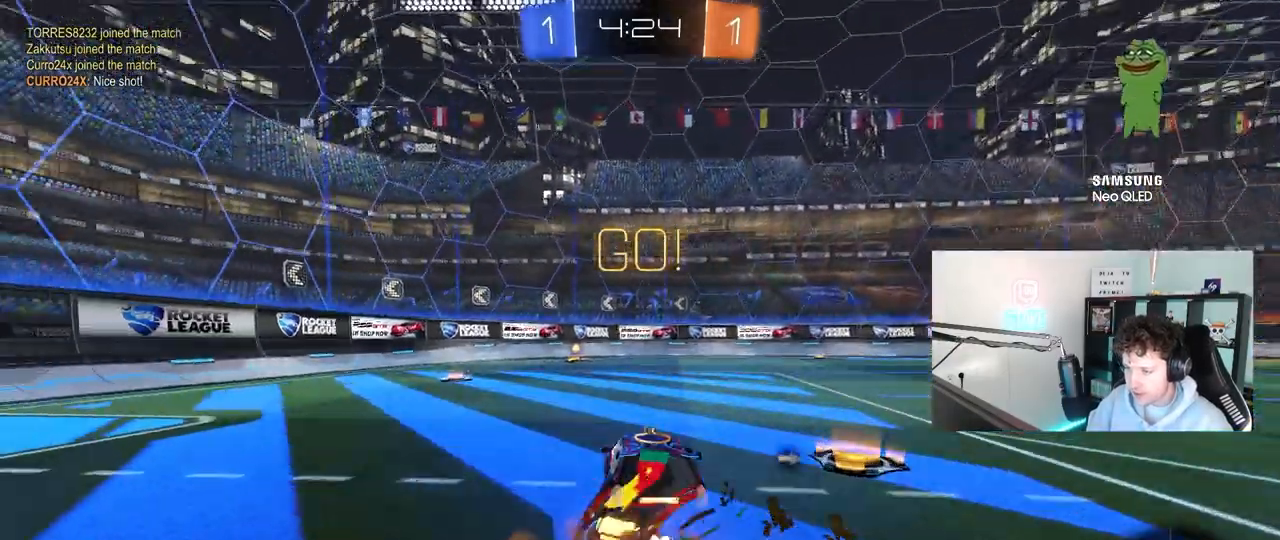
{"keys": ["a", "s", "shift"], "mouse": ["left"], "mouse_move": "still", "events": [[50, "a", "down"], [50, "mouse_right", "up"], [50, "shift", "down"], [100, "mouse_right", "down"], [150, "mouse_right", "up"], [150, "w", "up"], [183, "s", "down"], [383, "s", "up"], [467, "s", "down"]]}
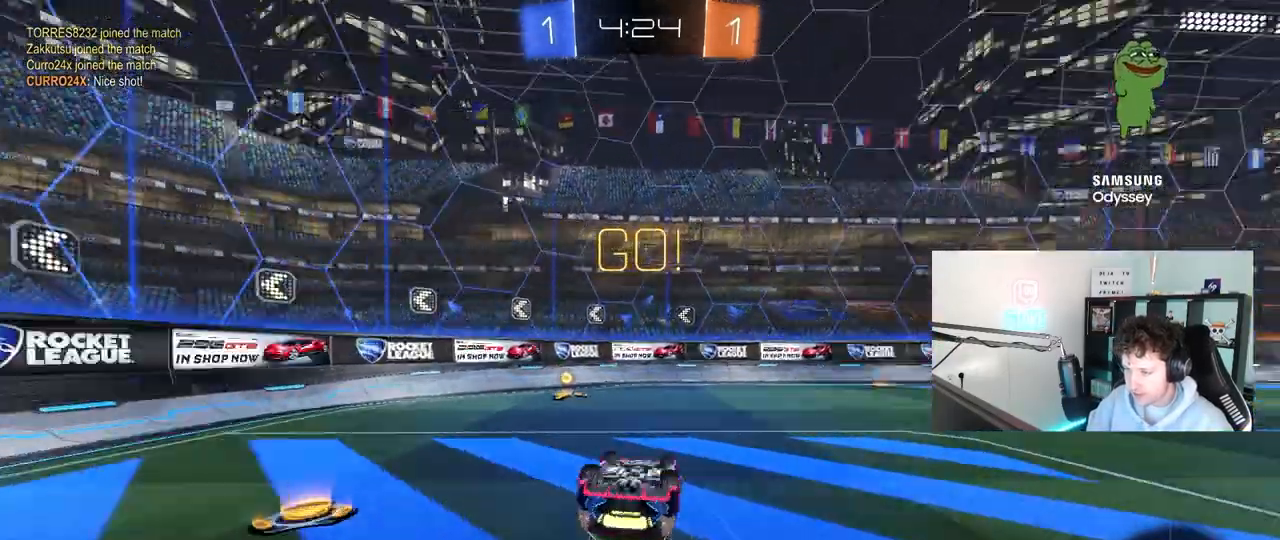
{"keys": ["d"], "mouse": [], "mouse_move": "still", "events": [[17, "space", "down"], [200, "space", "up"], [300, "shift", "up"], [350, "a", "up"], [350, "s", "up"], [400, "mouse_left", "up"], [433, "d", "down"]]}
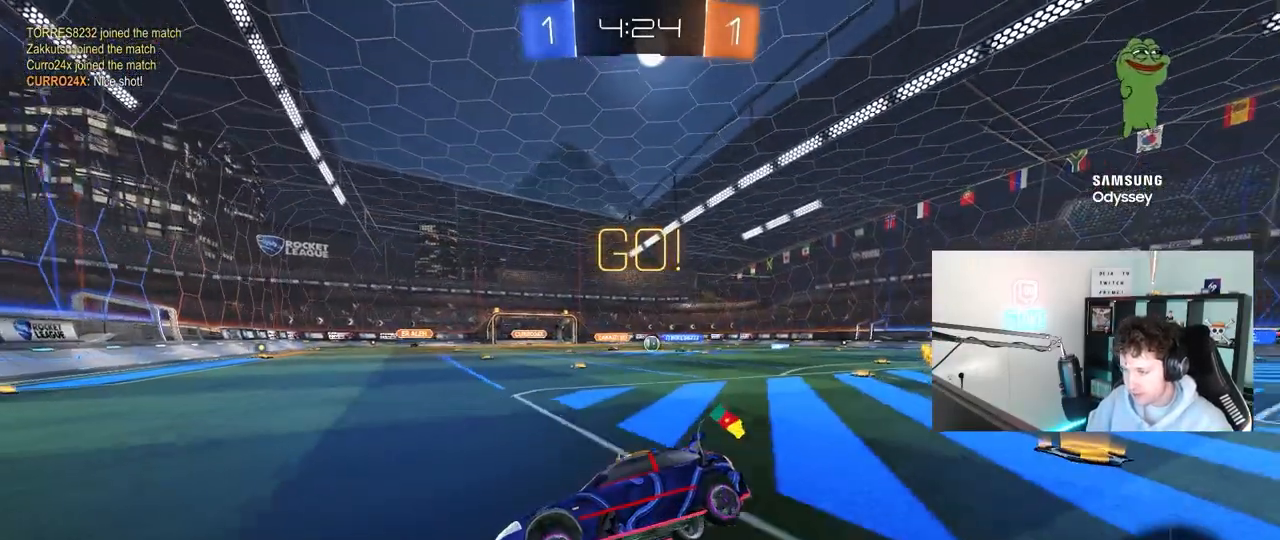
{"keys": ["d", "shift", "w"], "mouse": [], "mouse_move": "still", "events": [[83, "w", "down"], [450, "shift", "down"]]}
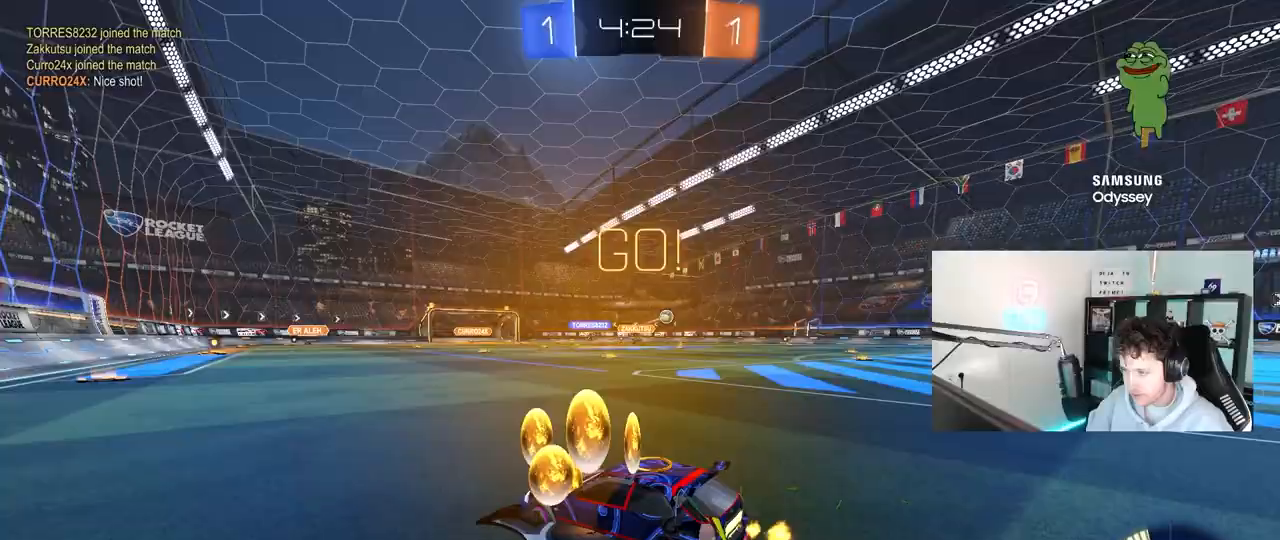
{"keys": ["d", "w"], "mouse": ["left", "right"], "mouse_move": "still", "events": [[50, "shift", "up"], [183, "mouse_left", "down"], [467, "mouse_right", "down"]]}
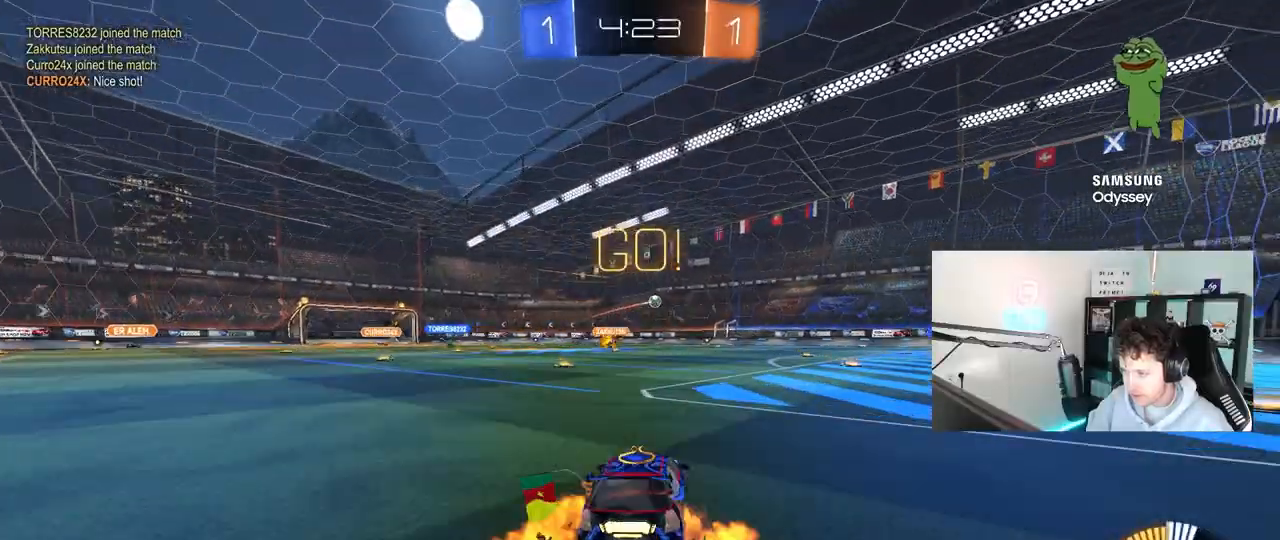
{"keys": ["a", "s", "shift"], "mouse": [], "mouse_move": "left", "events": [[17, "d", "up"], [67, "a", "down"], [67, "mouse_right", "up"], [67, "shift", "down"], [117, "mouse_right", "down"], [167, "s", "down"], [167, "w", "up"], [250, "mouse_right", "up"], [350, "mouse_left", "up"]]}
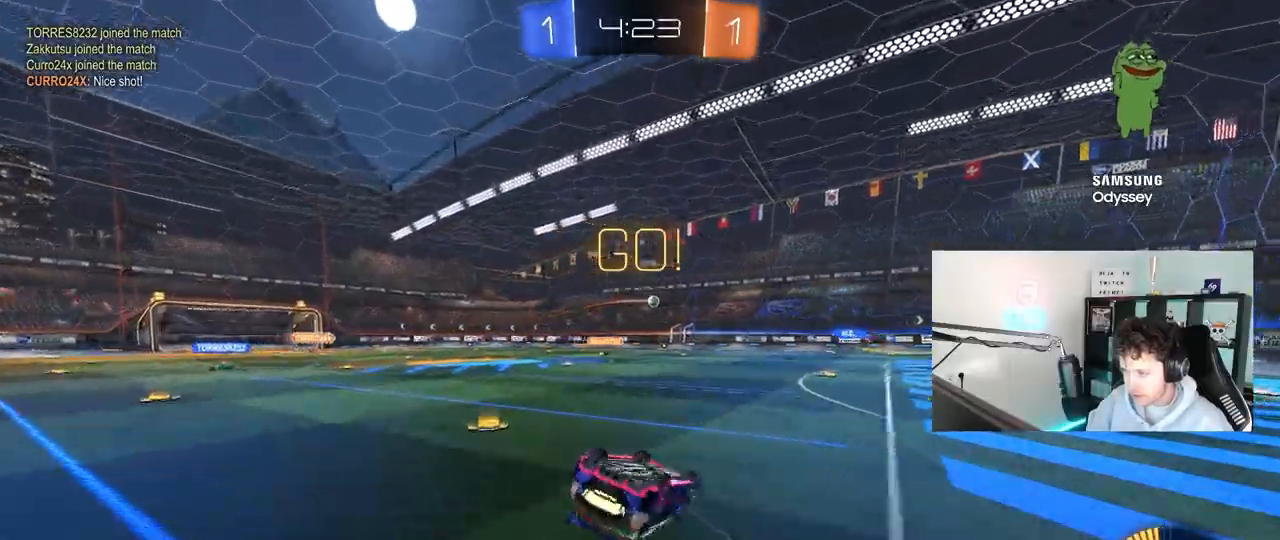
{"keys": [], "mouse": ["left"], "mouse_move": "still", "events": [[133, "s", "up"], [217, "s", "down"], [400, "shift", "up"], [450, "mouse_left", "down"], [500, "a", "up"], [500, "s", "up"]]}
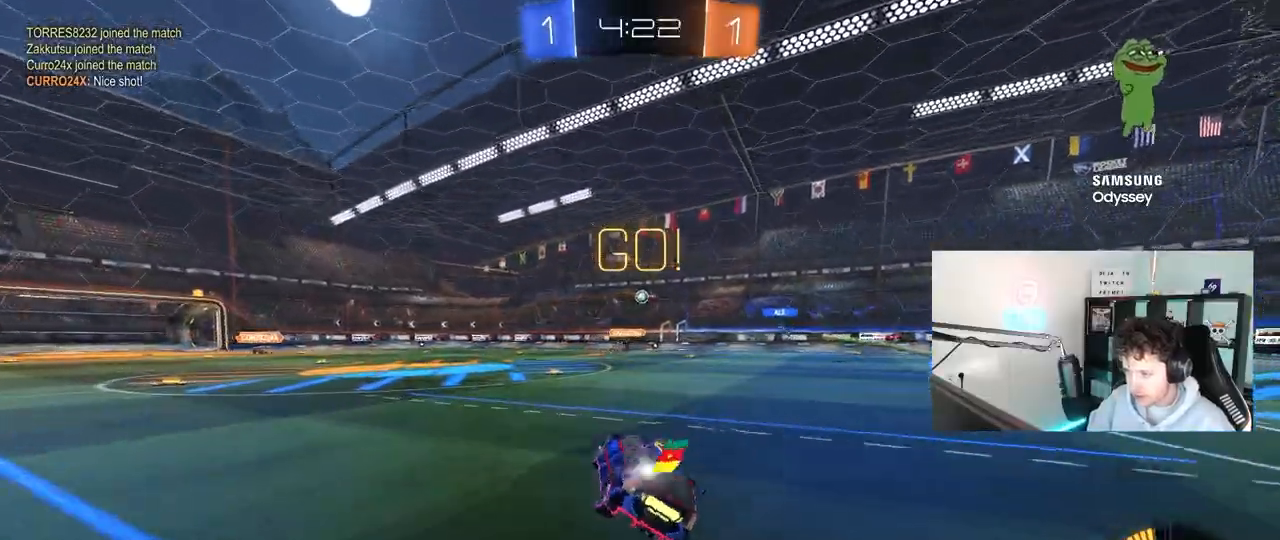
{"keys": ["w"], "mouse": [], "mouse_move": "still", "events": [[150, "mouse_left", "up"], [150, "w", "down"], [283, "d", "down"], [383, "d", "up"]]}
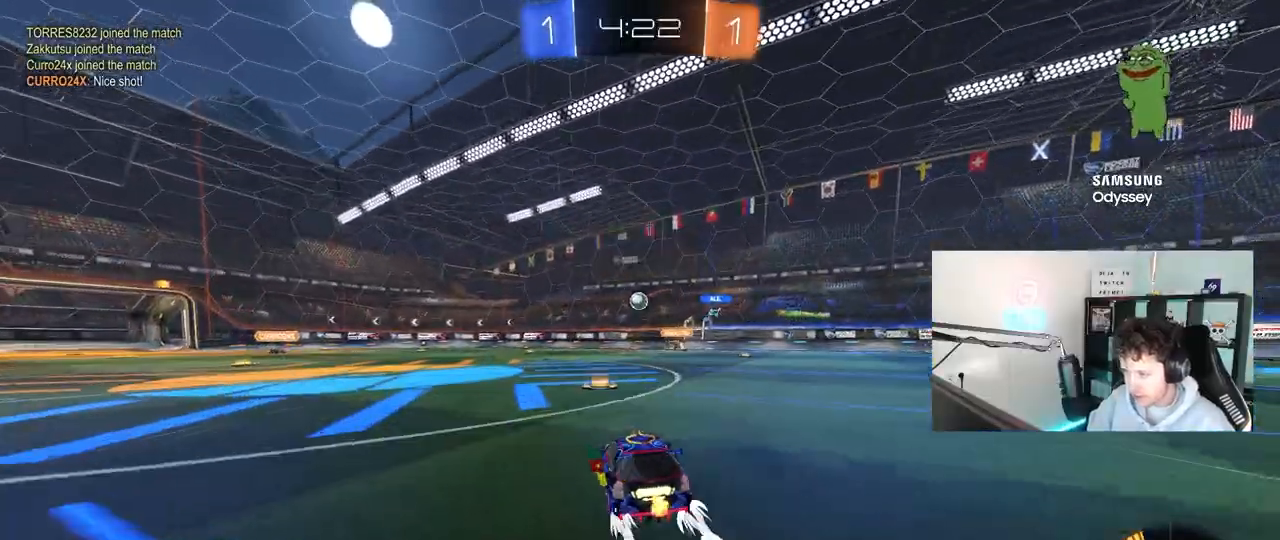
{"keys": ["a", "shift", "w"], "mouse": [], "mouse_move": "still", "events": [[350, "a", "down"], [483, "shift", "down"]]}
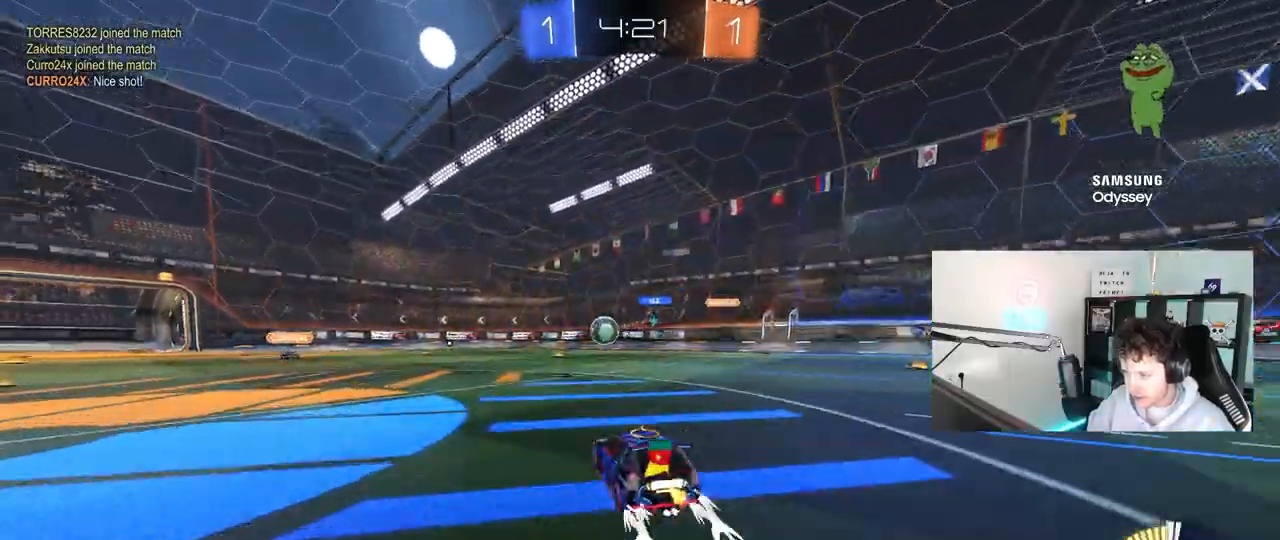
{"keys": ["a", "w"], "mouse": [], "mouse_move": "still", "events": [[83, "shift", "up"], [367, "shift", "down"], [450, "shift", "up"]]}
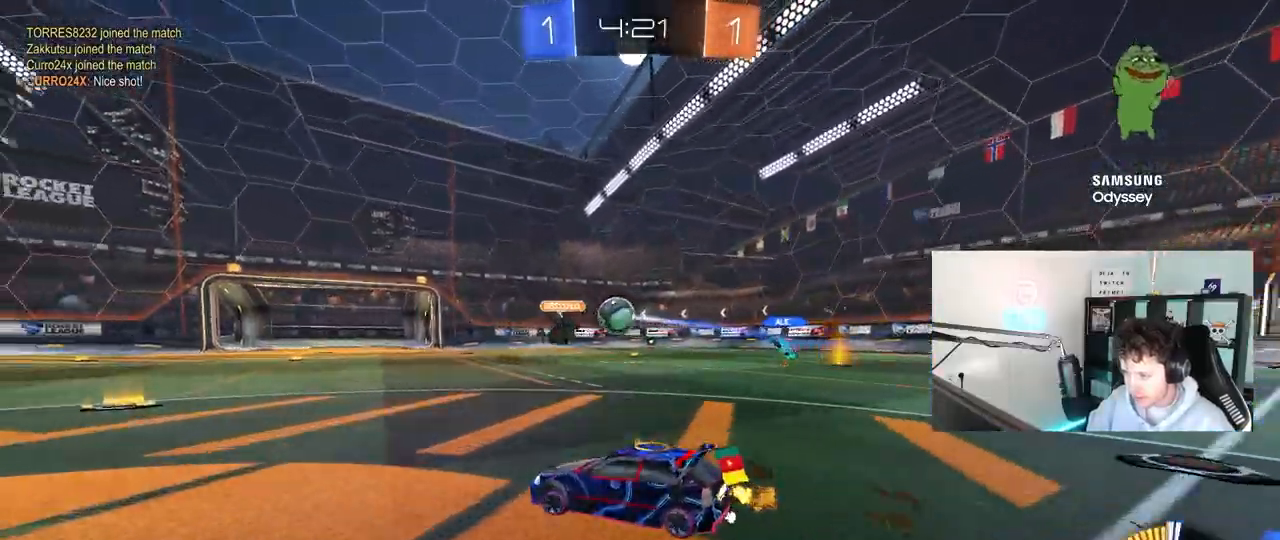
{"keys": ["w"], "mouse": [], "mouse_move": "still", "events": [[133, "shift", "down"], [183, "shift", "up"], [283, "a", "up"]]}
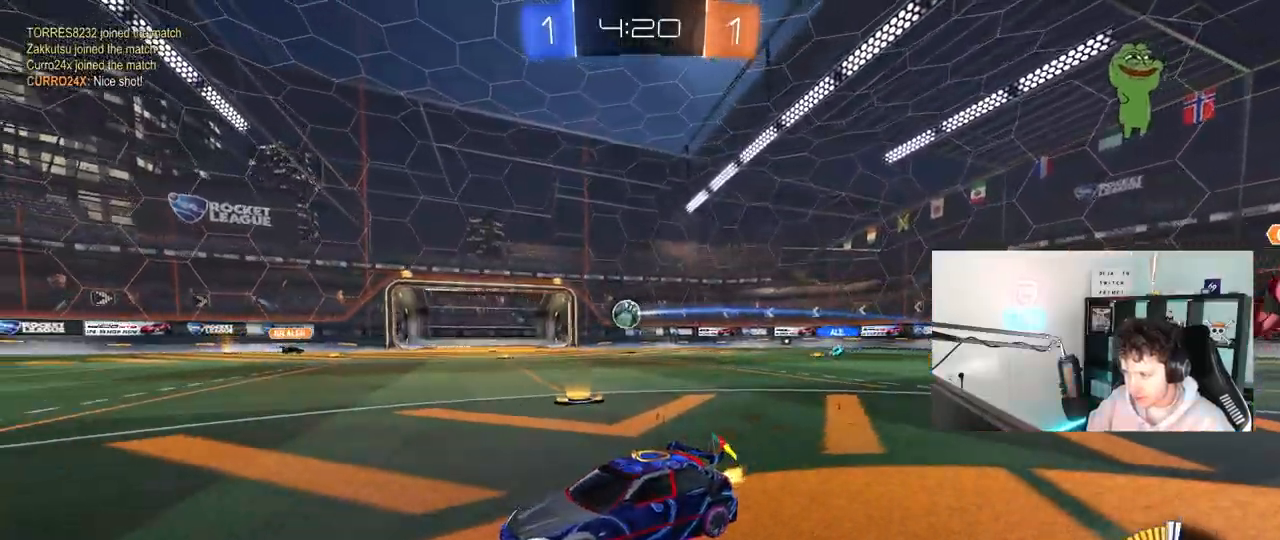
{"keys": ["d", "w"], "mouse": [], "mouse_move": "still", "events": [[67, "d", "down"], [117, "shift", "down"], [300, "shift", "up"]]}
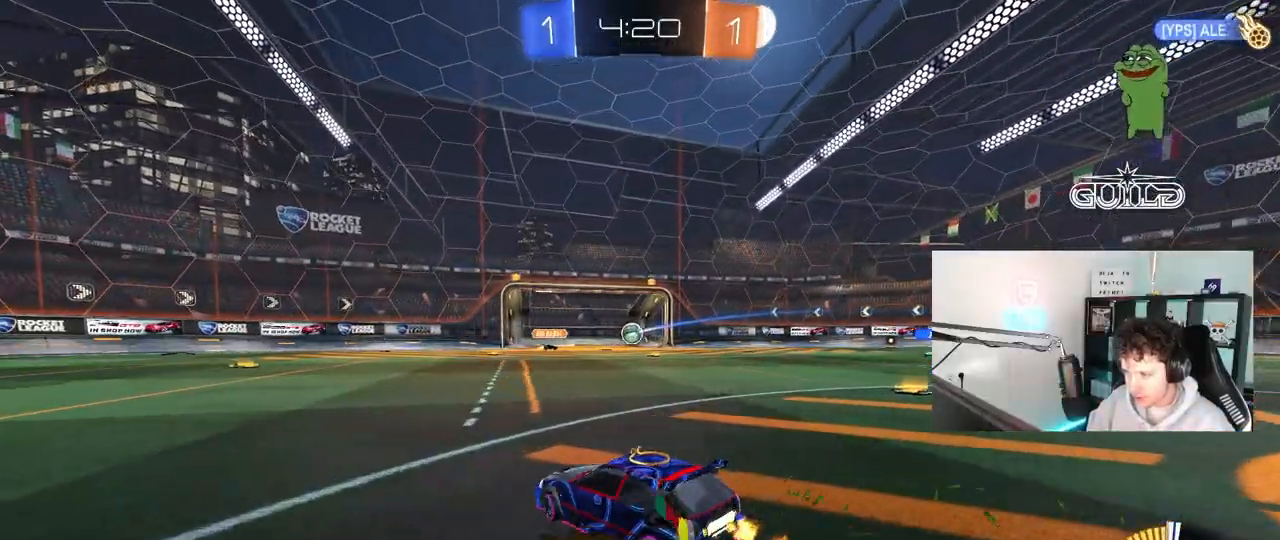
{"keys": ["d", "w"], "mouse": [], "mouse_move": "still", "events": [[317, "shift", "down"], [400, "shift", "up"]]}
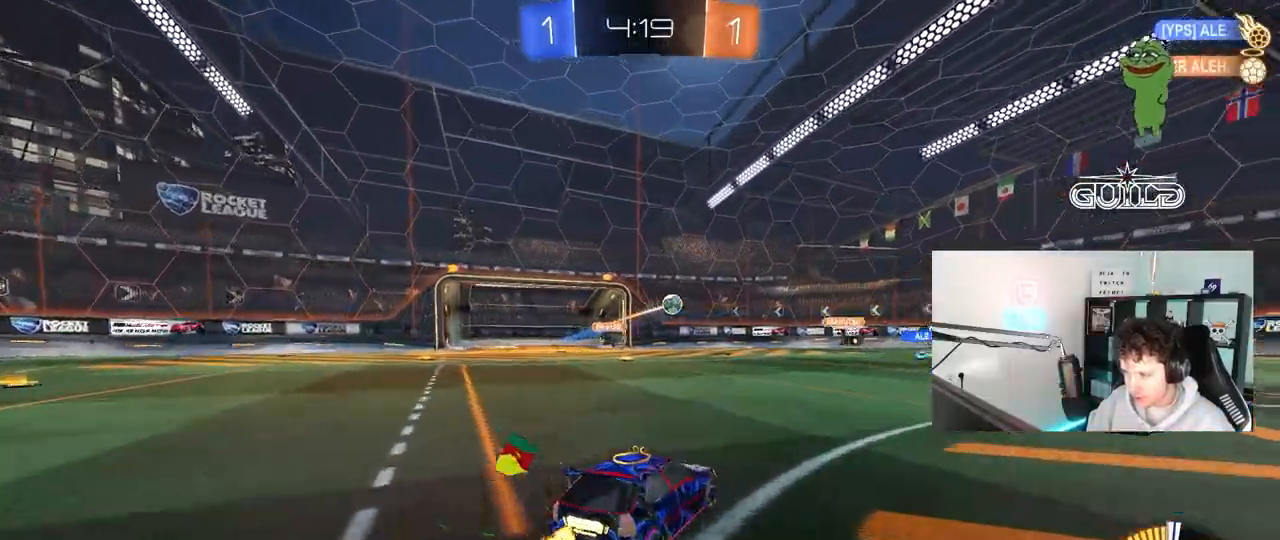
{"keys": ["w"], "mouse": ["left"], "mouse_move": "still", "events": [[100, "mouse_left", "down"], [333, "d", "up"]]}
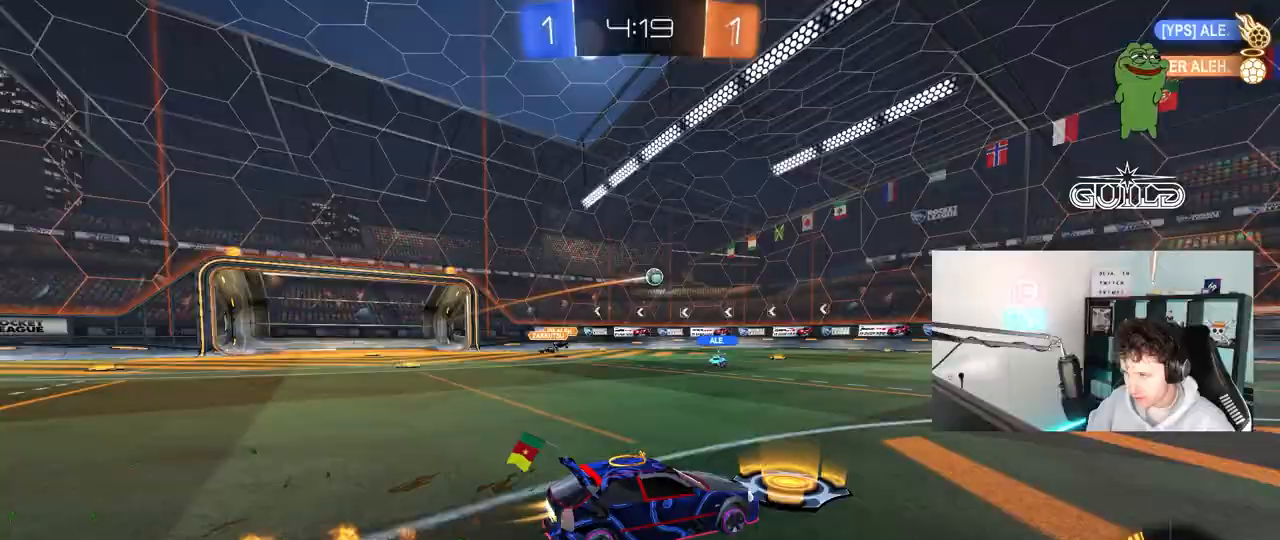
{"keys": ["a", "w"], "mouse": ["left"], "mouse_move": "still", "events": [[350, "a", "down"]]}
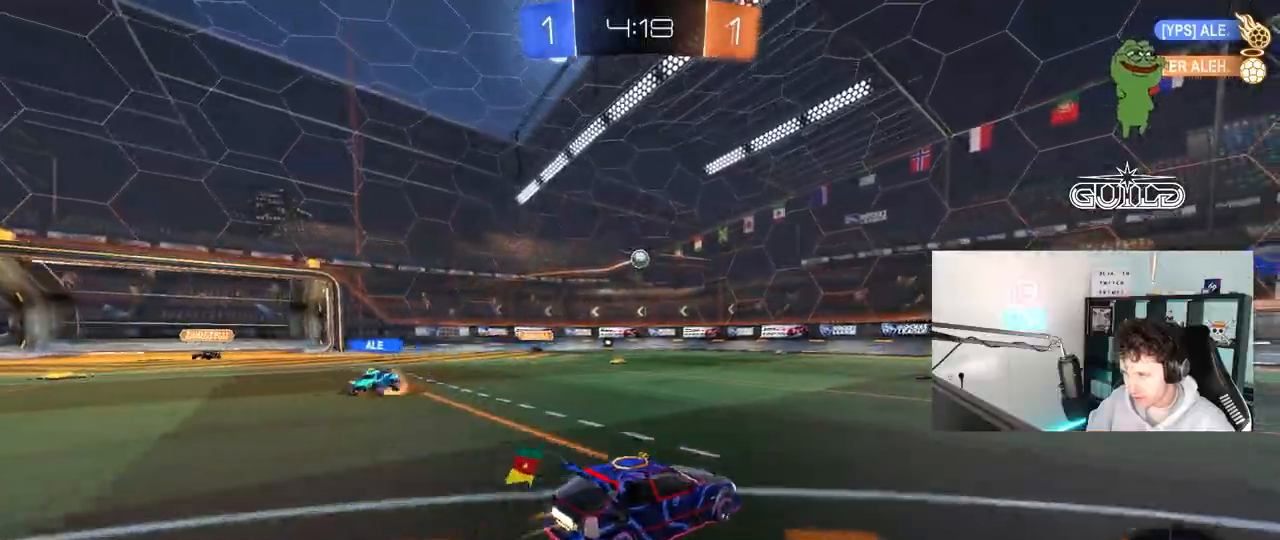
{"keys": ["s"], "mouse": ["left", "right"], "mouse_move": "down-left", "events": [[33, "a", "up"], [217, "a", "down"], [267, "mouse_left", "up"], [317, "w", "up"], [367, "a", "up"], [367, "mouse_right", "down"], [417, "mouse_left", "down"], [500, "s", "down"]]}
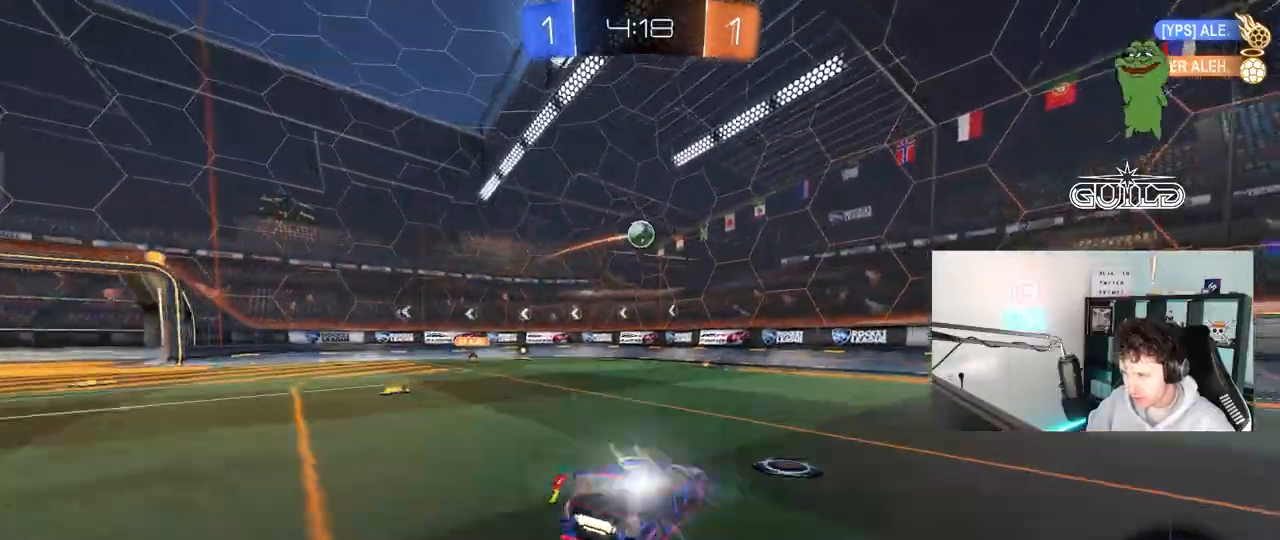
{"keys": ["d", "shift"], "mouse": ["left"], "mouse_move": "still", "events": [[50, "d", "down"], [50, "mouse_left", "up"], [50, "mouse_right", "up"], [100, "d", "up"], [100, "s", "up"], [150, "mouse_right", "down"], [283, "d", "down"], [283, "s", "down"], [333, "mouse_left", "down"], [333, "mouse_right", "up"], [383, "s", "up"], [433, "shift", "down"]]}
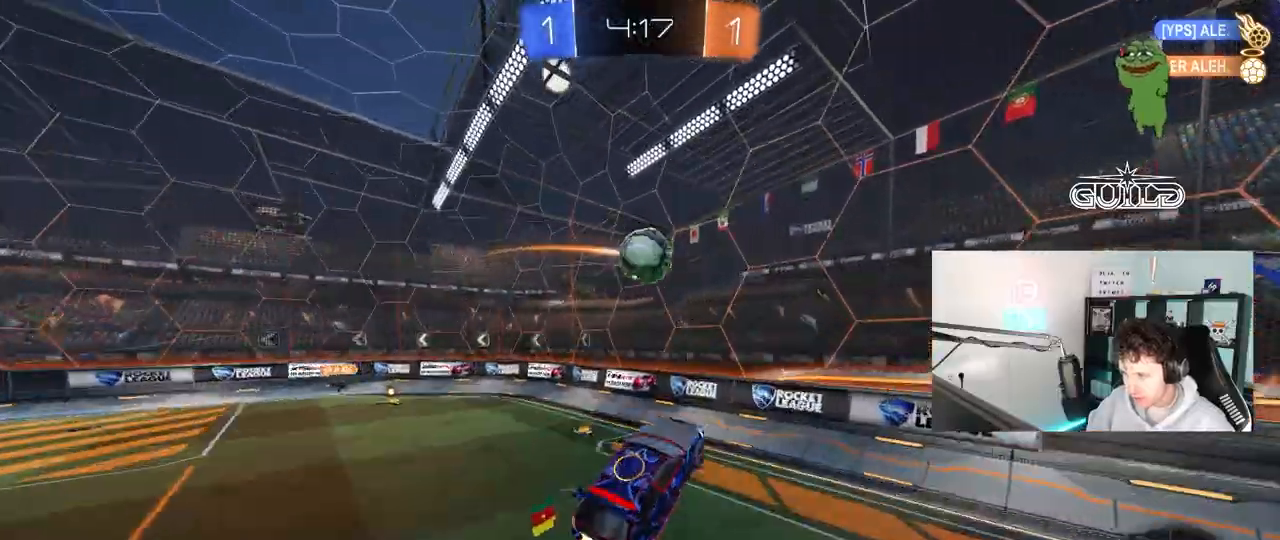
{"keys": ["a", "w"], "mouse": [], "mouse_move": "still", "events": [[17, "shift", "up"], [17, "w", "down"], [67, "w", "up"], [117, "d", "up"], [167, "mouse_left", "up"], [200, "s", "down"], [300, "d", "down"], [350, "s", "up"], [383, "d", "up"], [483, "a", "down"], [483, "w", "down"]]}
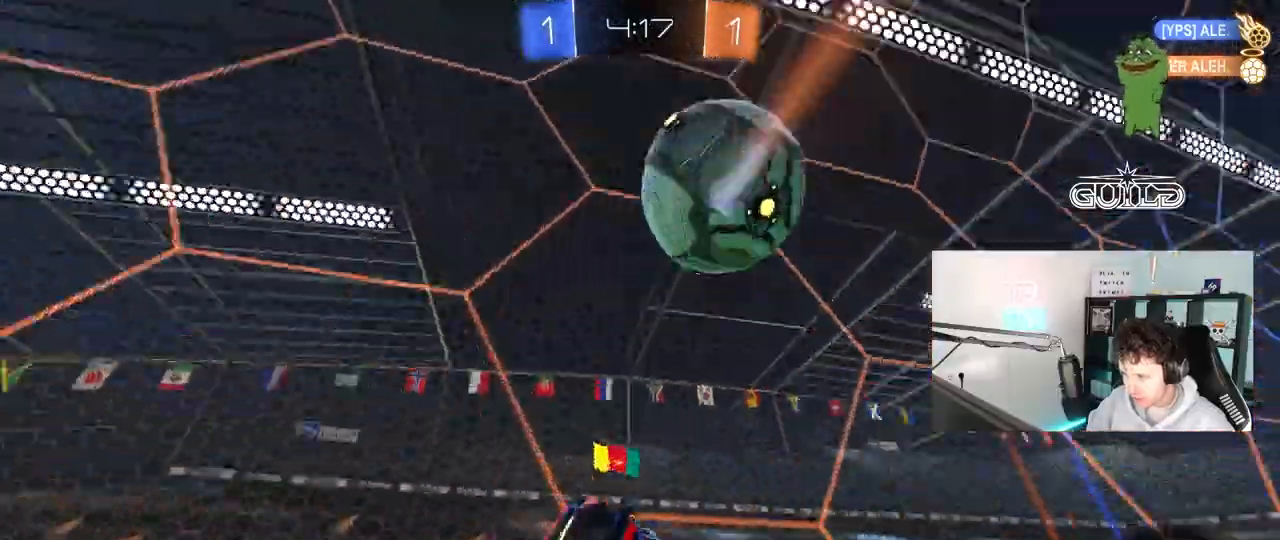
{"keys": ["d", "w"], "mouse": [], "mouse_move": "still", "events": [[33, "a", "up"], [33, "d", "down"], [317, "shift", "down"], [367, "shift", "up"]]}
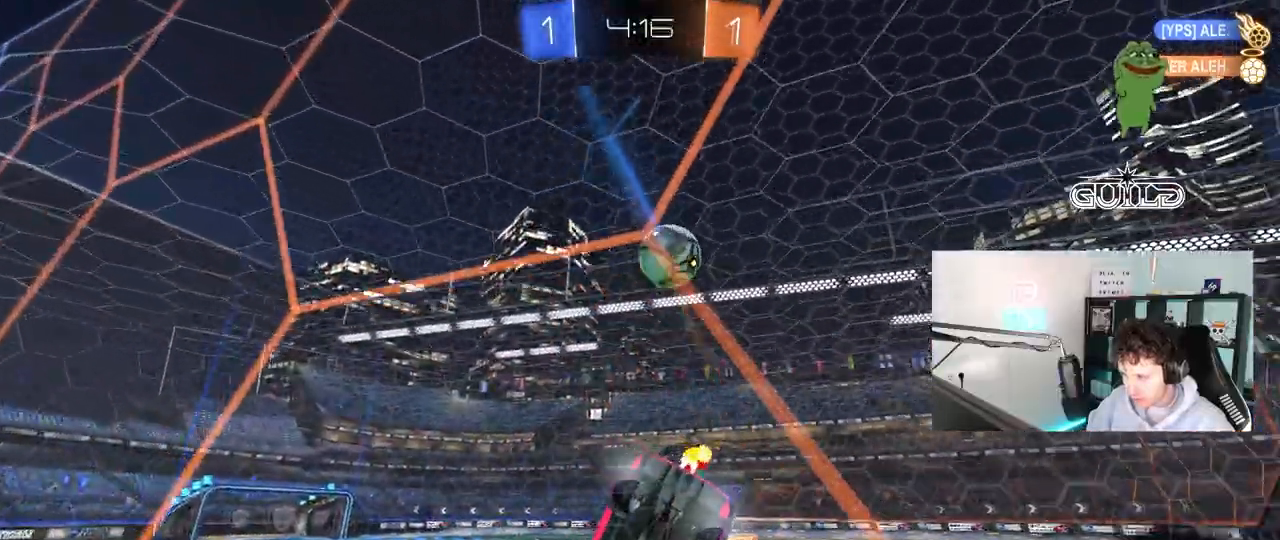
{"keys": ["d", "w"], "mouse": [], "mouse_move": "still", "events": []}
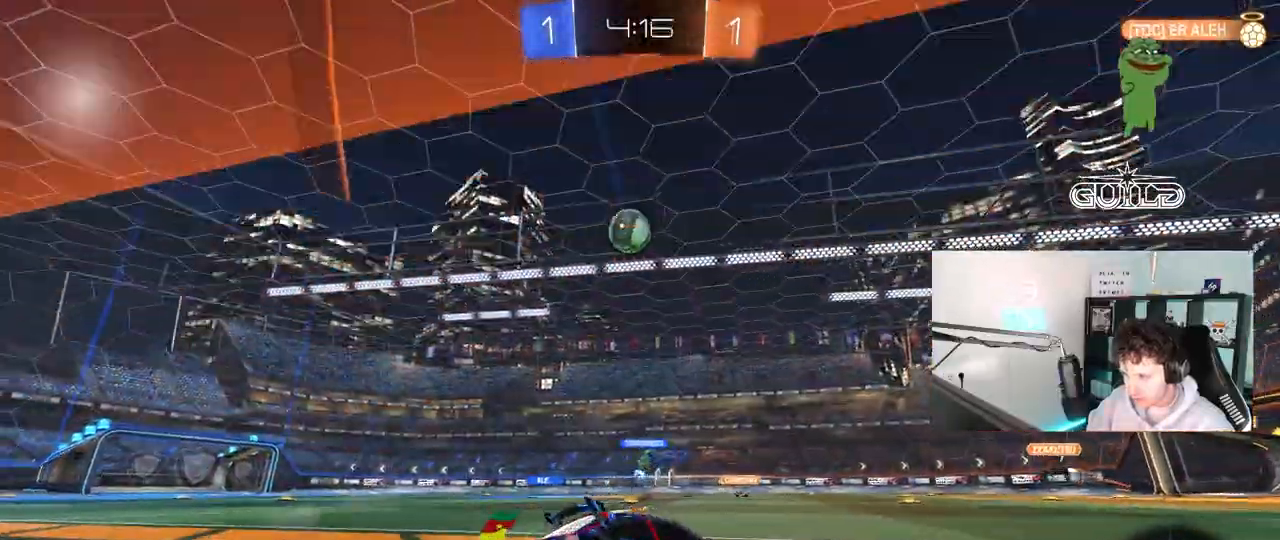
{"keys": ["w"], "mouse": [], "mouse_move": "still", "events": [[150, "d", "up"], [300, "d", "down"], [433, "d", "up"]]}
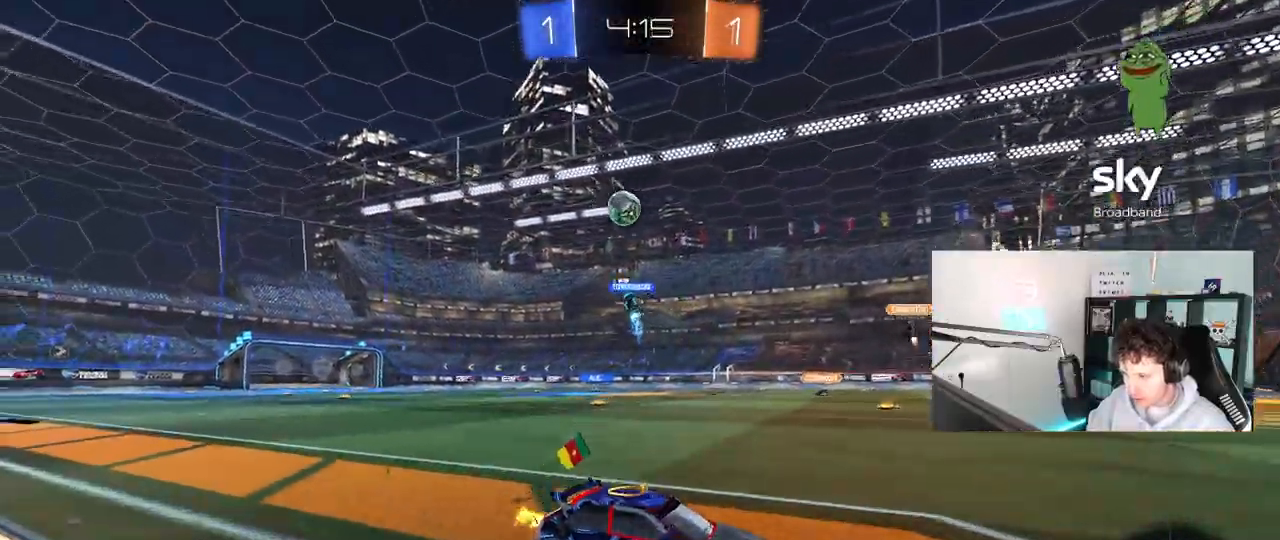
{"keys": ["a", "w"], "mouse": [], "mouse_move": "still", "events": [[83, "a", "down"]]}
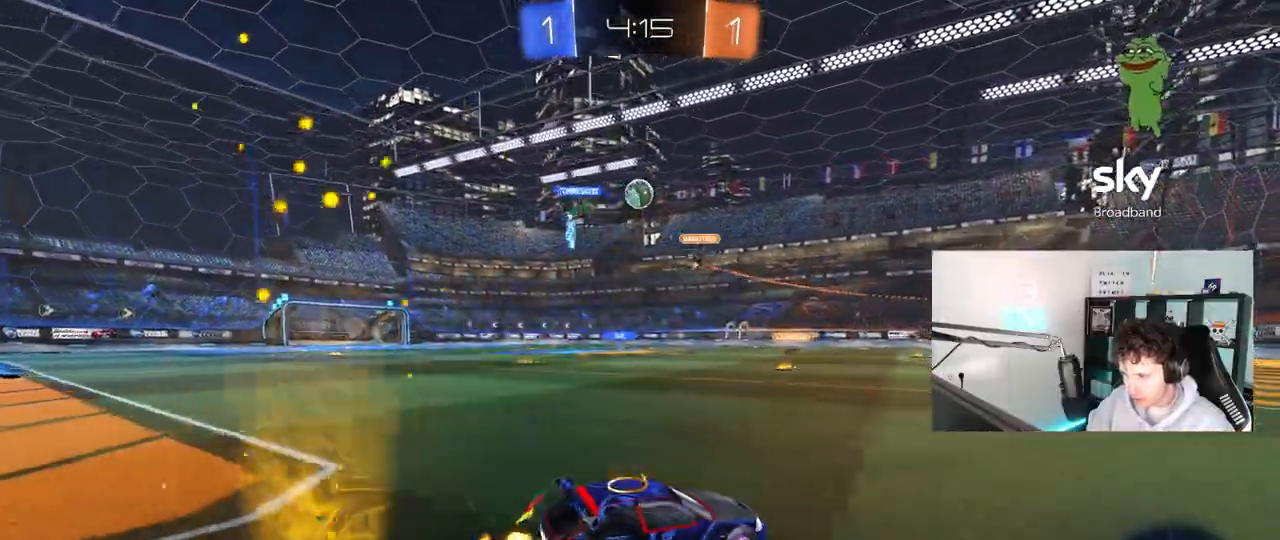
{"keys": ["d", "s"], "mouse": ["left", "right"], "mouse_move": "down-left", "events": [[133, "a", "up"], [133, "mouse_left", "down"], [283, "a", "down"], [333, "mouse_right", "down"], [333, "w", "up"], [417, "a", "up"], [417, "d", "down"], [417, "s", "down"]]}
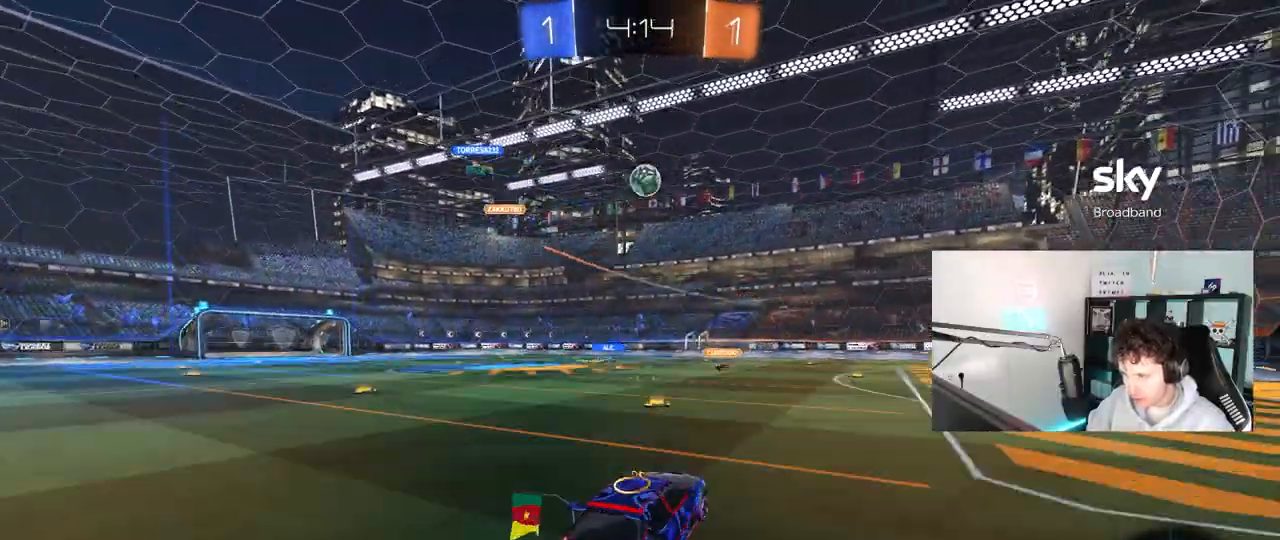
{"keys": ["w"], "mouse": ["right"], "mouse_move": "up-left", "events": [[17, "s", "up"], [67, "mouse_right", "up"], [200, "d", "up"], [250, "d", "down"], [300, "mouse_left", "up"], [350, "d", "up"], [350, "w", "down"], [450, "mouse_right", "down"]]}
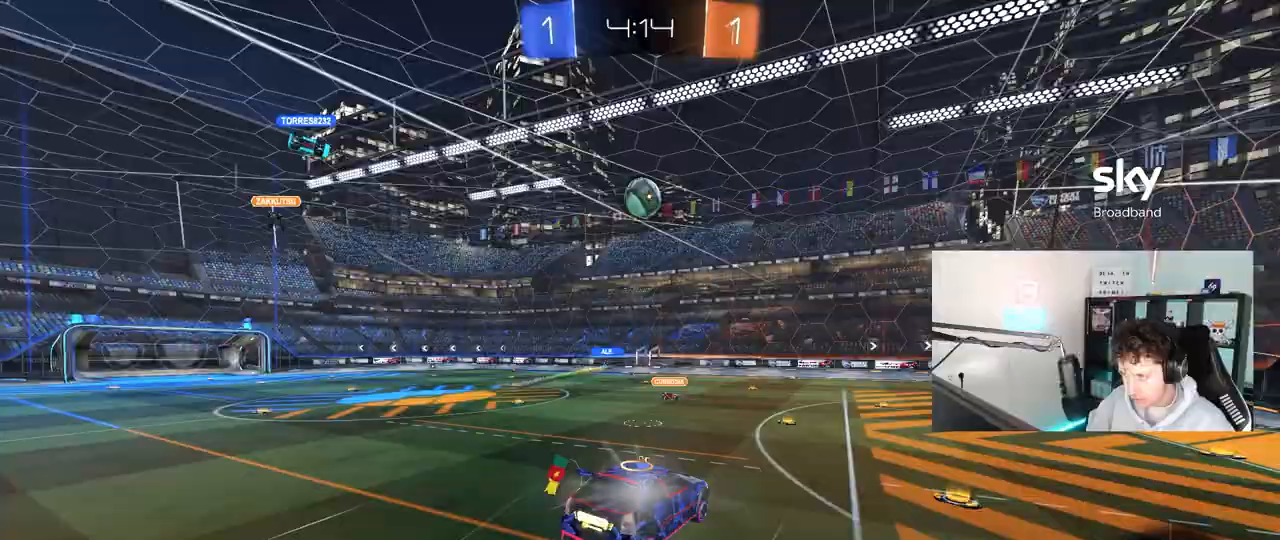
{"keys": ["d", "s"], "mouse": ["left"], "mouse_move": "still", "events": [[117, "mouse_right", "up"], [133, "w", "up"], [367, "s", "down"], [500, "d", "down"], [500, "mouse_left", "down"]]}
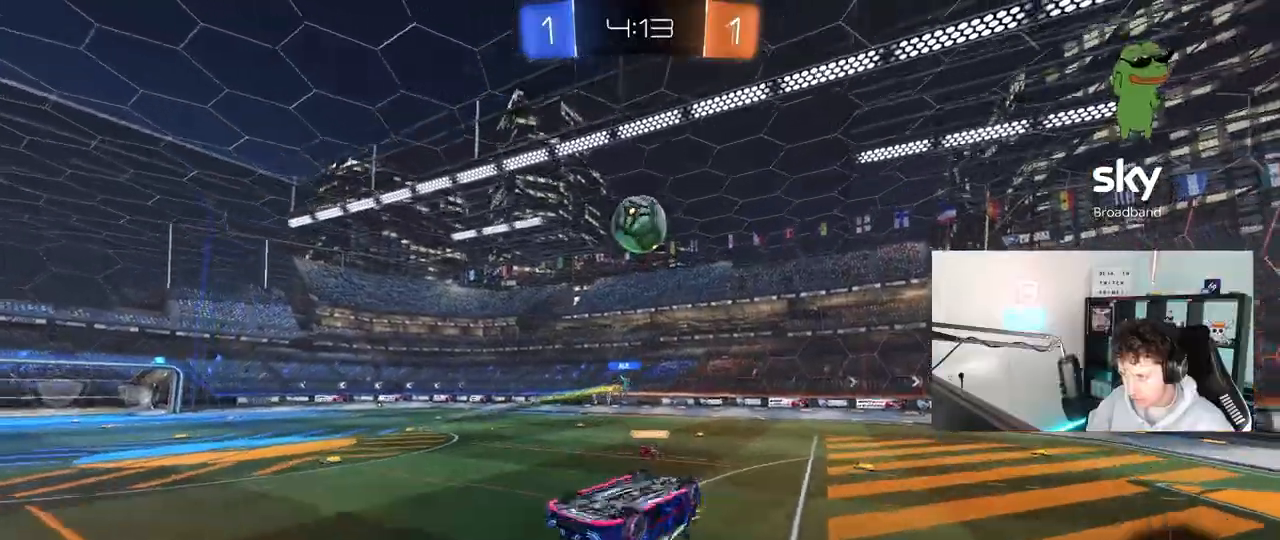
{"keys": ["a", "s"], "mouse": ["left"], "mouse_move": "still", "events": [[183, "d", "up"], [283, "a", "down"]]}